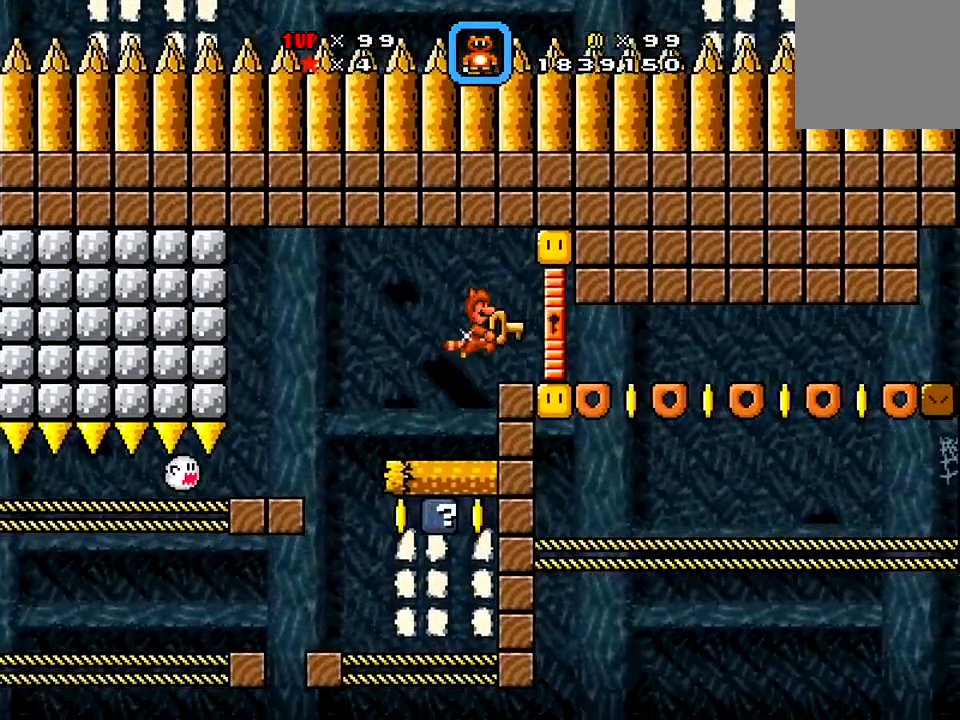
Gameplay with a controller (Xbox layout); each line is a JSON object with the inputs held at the frame after it. "events" lists button and stick changes between this image and that frame as [ms after this image, input, new state], when the widget could be followed in between. Not read: L3 R3 left_stick.
{"buttons": ["X", "DPAD_LEFT"], "right_stick": "center", "events": [[33, "A", "down"], [250, "A", "up"], [250, "DPAD_RIGHT", "up"], [367, "DPAD_LEFT", "down"]]}
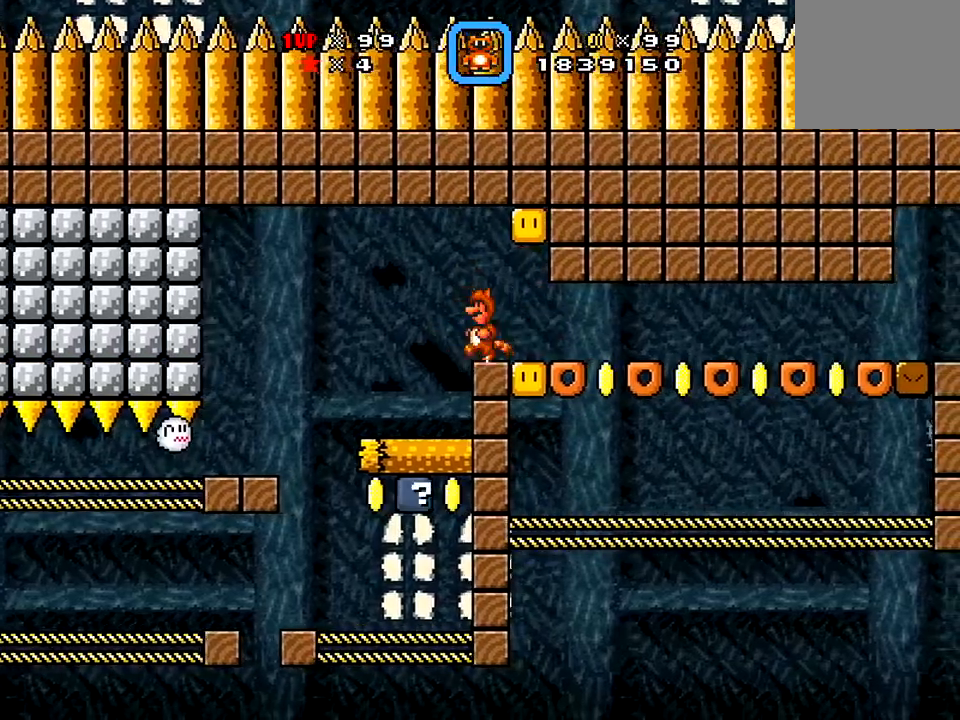
{"buttons": ["A", "X", "DPAD_RIGHT"], "right_stick": "center", "events": [[100, "A", "down"], [216, "A", "up"], [216, "DPAD_LEFT", "up"], [367, "A", "down"], [400, "DPAD_RIGHT", "down"]]}
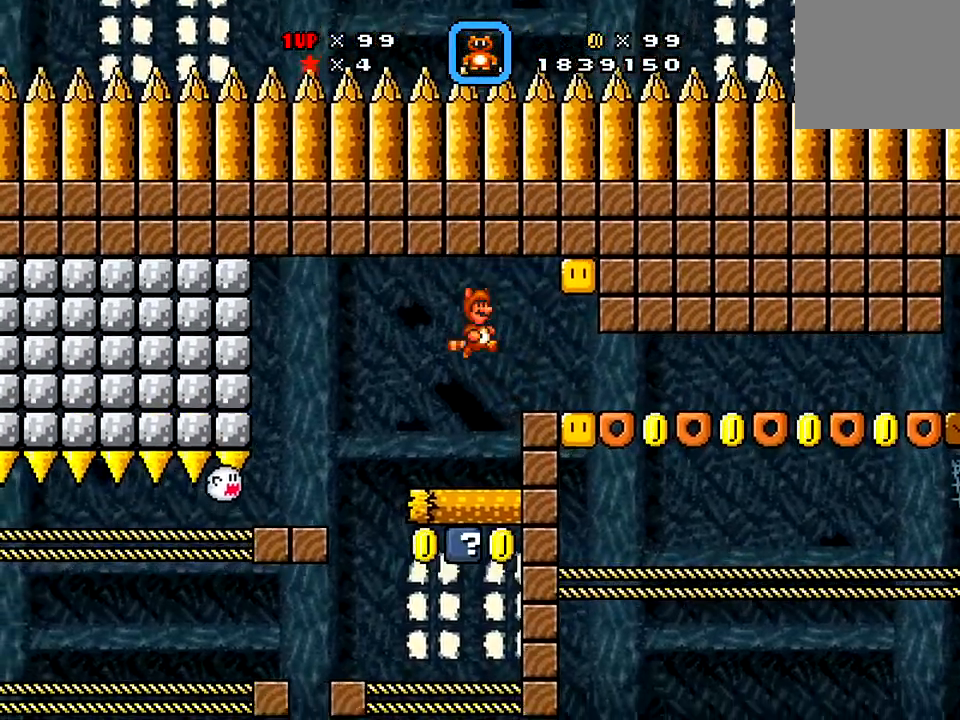
{"buttons": ["X", "DPAD_RIGHT"], "right_stick": "center", "events": [[417, "A", "up"]]}
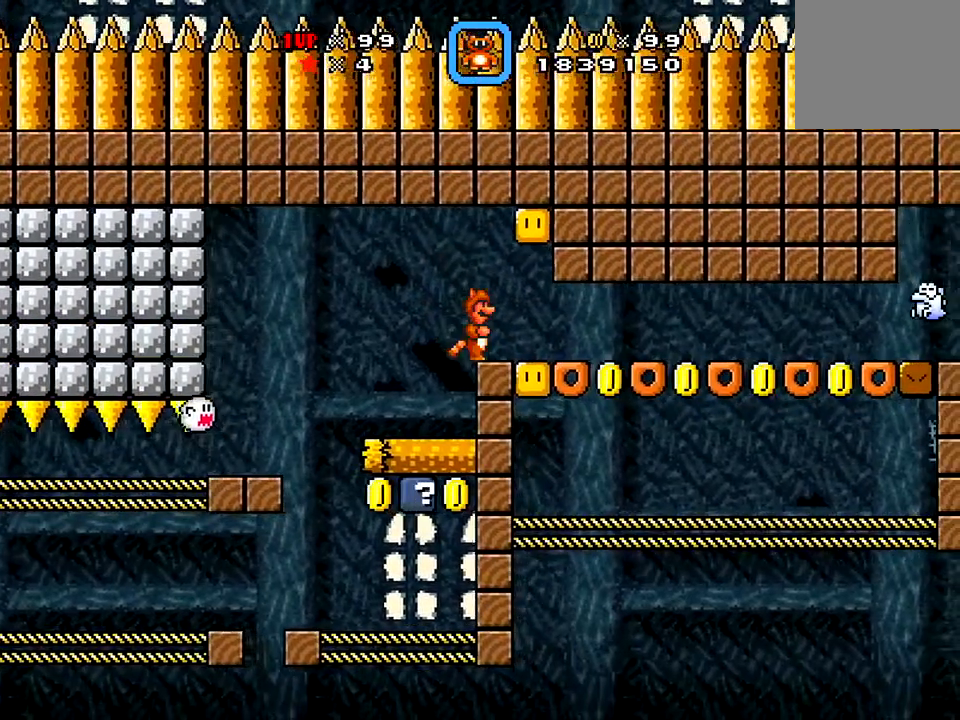
{"buttons": ["X", "DPAD_RIGHT"], "right_stick": "center", "events": []}
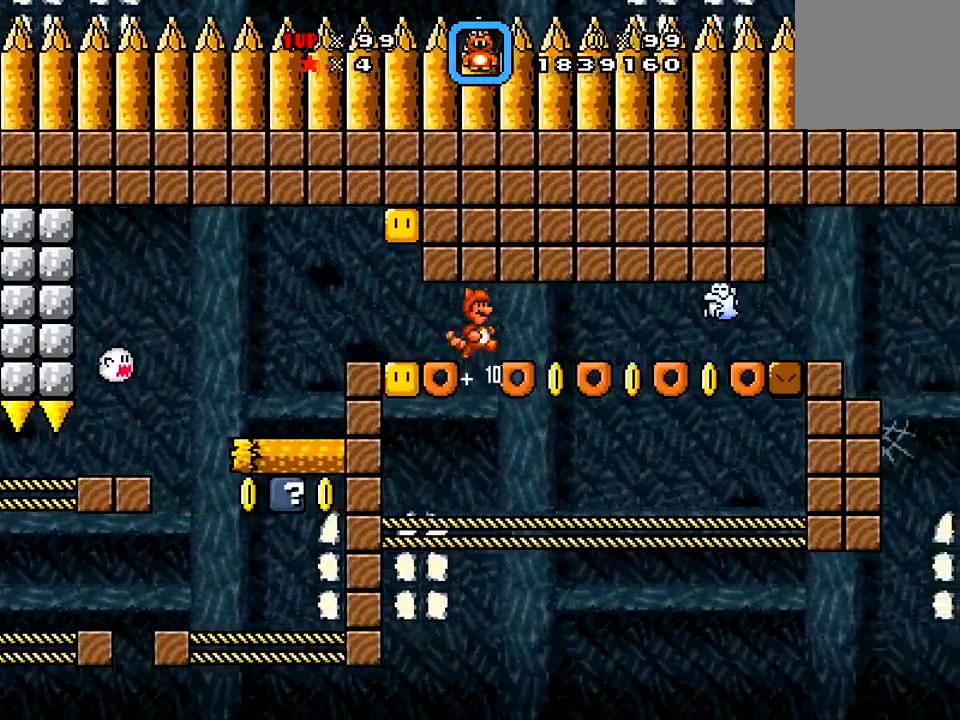
{"buttons": ["X", "DPAD_DOWN", "DPAD_RIGHT"], "right_stick": "center"}